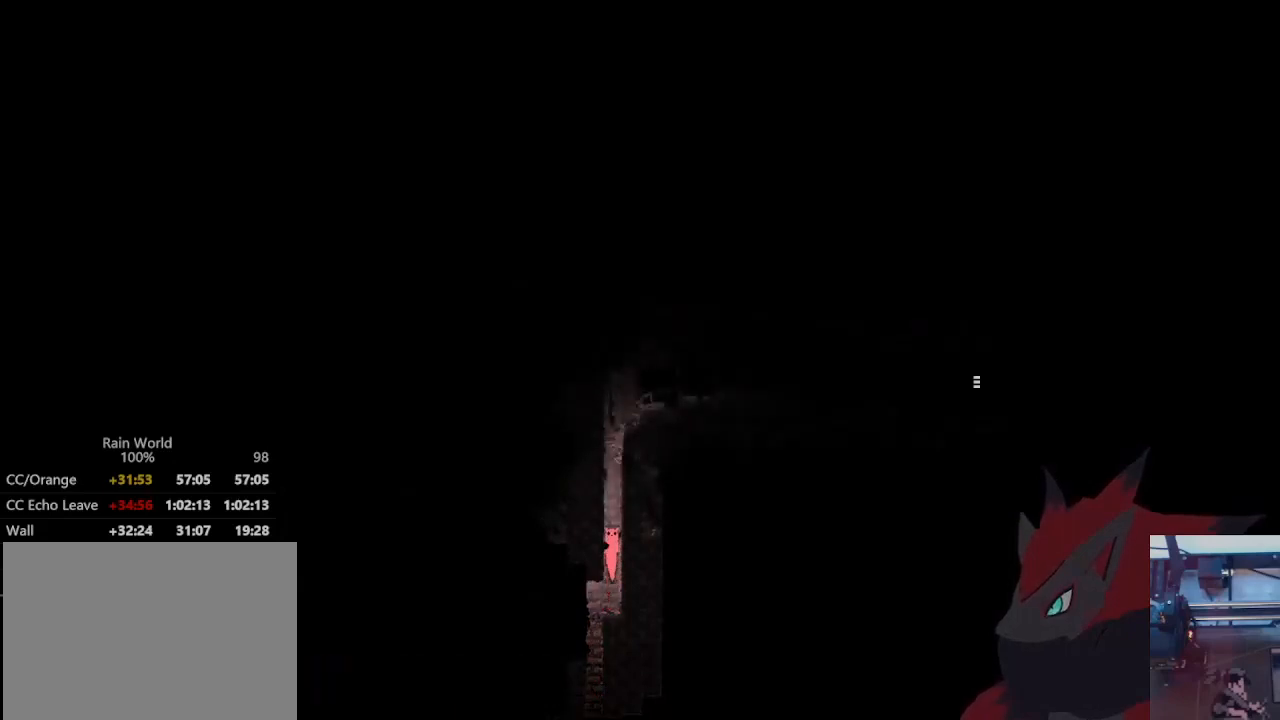
Gameplay with a controller (Xbox layout); each line is a JSON object with the inputs held at the frame after it. "events" lists button and stick changes between this image and that frame as [ms after this image, input, new state], when the widget could be followed in between. Not read: R3 SELECT START.
{"buttons": [], "left_stick": "up", "right_stick": "center", "events": [[300, "A", "up"]]}
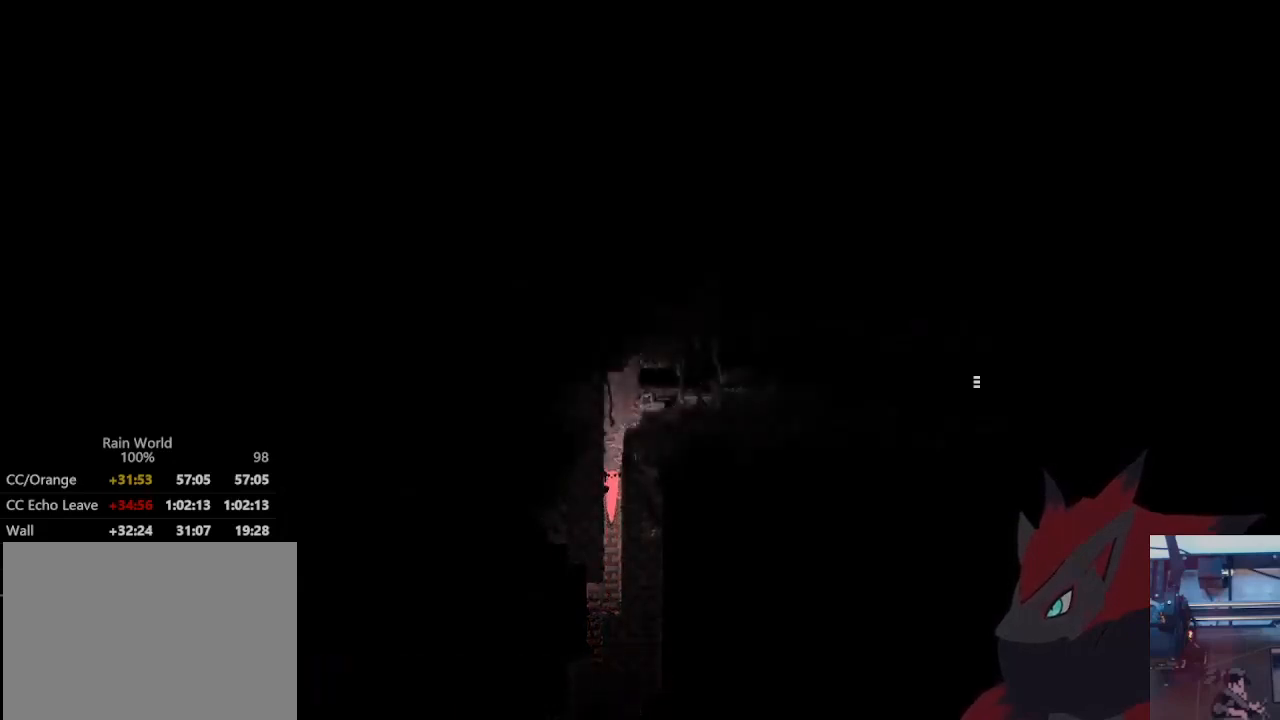
{"buttons": [], "left_stick": "right", "right_stick": "center", "events": [[233, "A", "down"], [300, "left_stick", "right"], [433, "A", "up"]]}
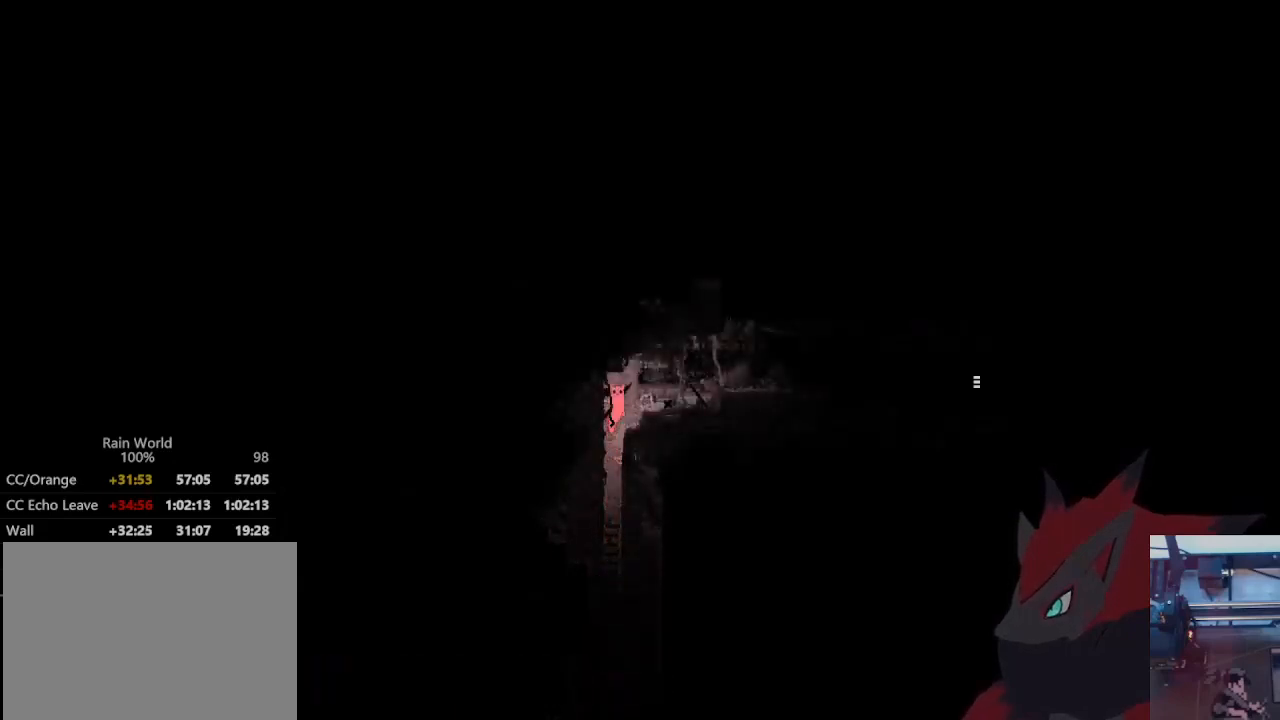
{"buttons": ["X"], "left_stick": "right", "right_stick": "center", "events": [[133, "A", "down"], [267, "A", "up"], [467, "X", "down"]]}
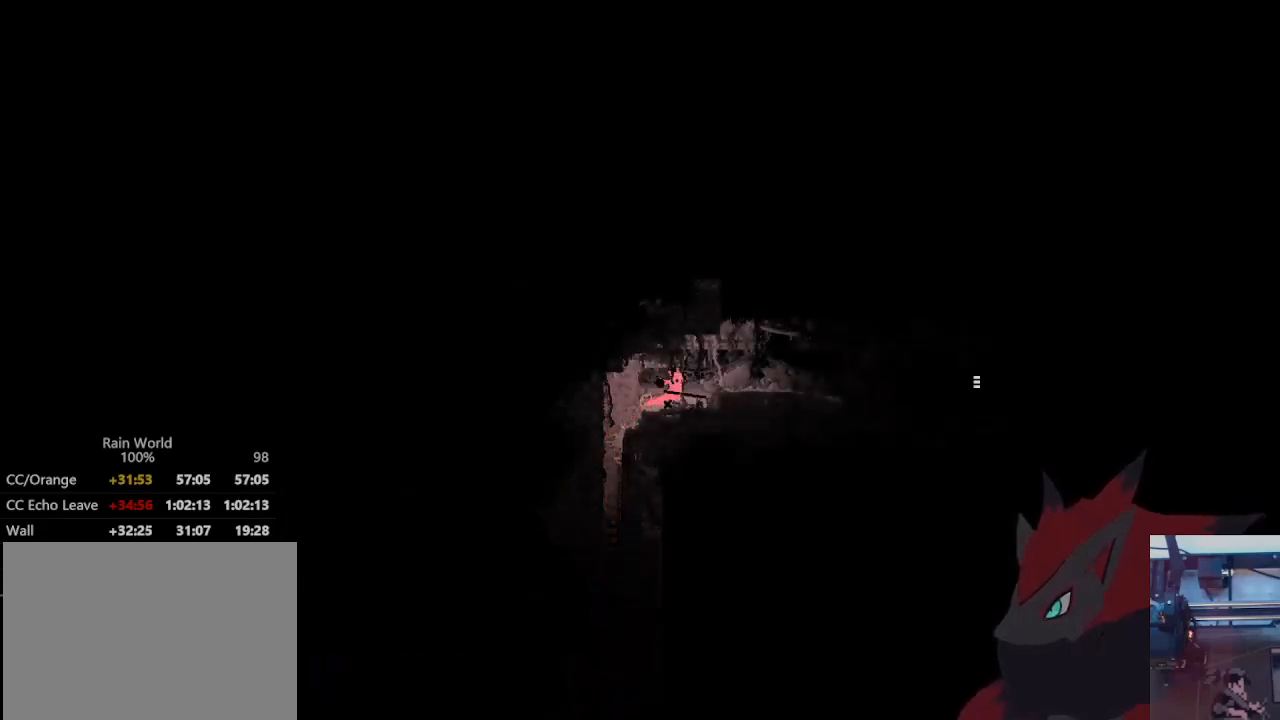
{"buttons": [], "left_stick": "right", "right_stick": "center", "events": [[100, "A", "down"], [100, "X", "up"], [333, "A", "up"]]}
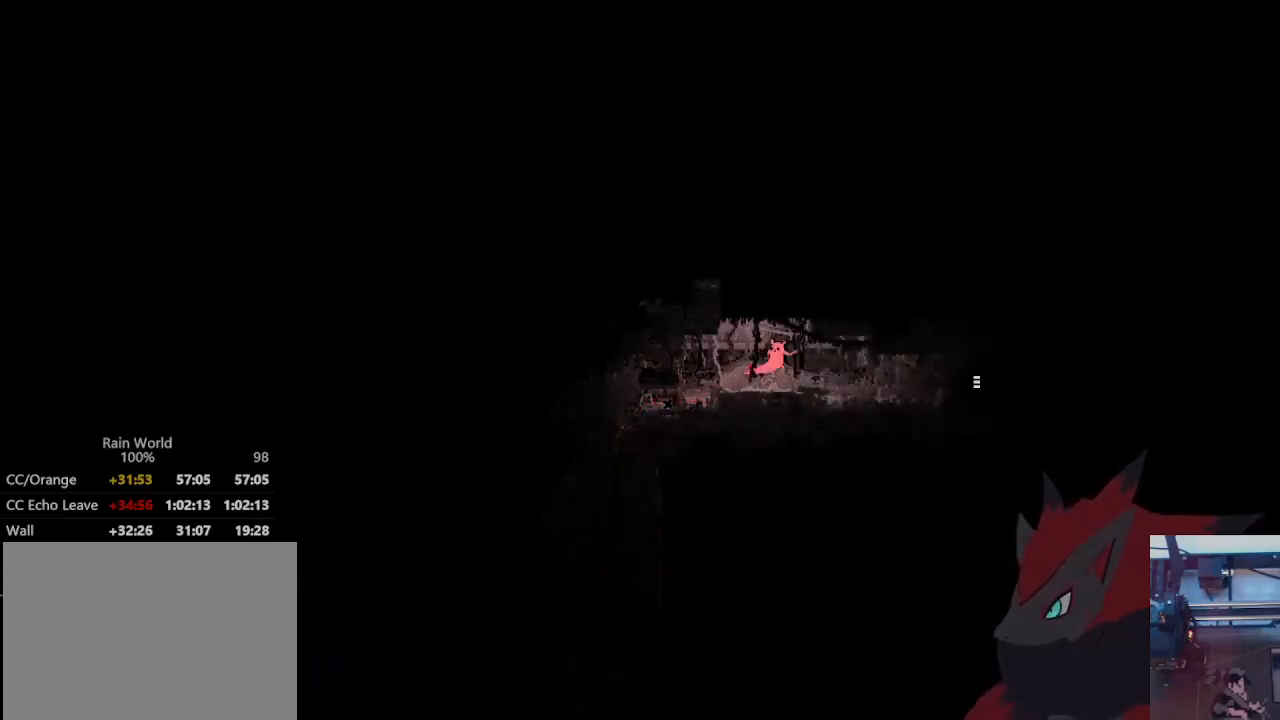
{"buttons": [], "left_stick": "right", "right_stick": "center", "events": [[167, "A", "down"], [300, "A", "up"]]}
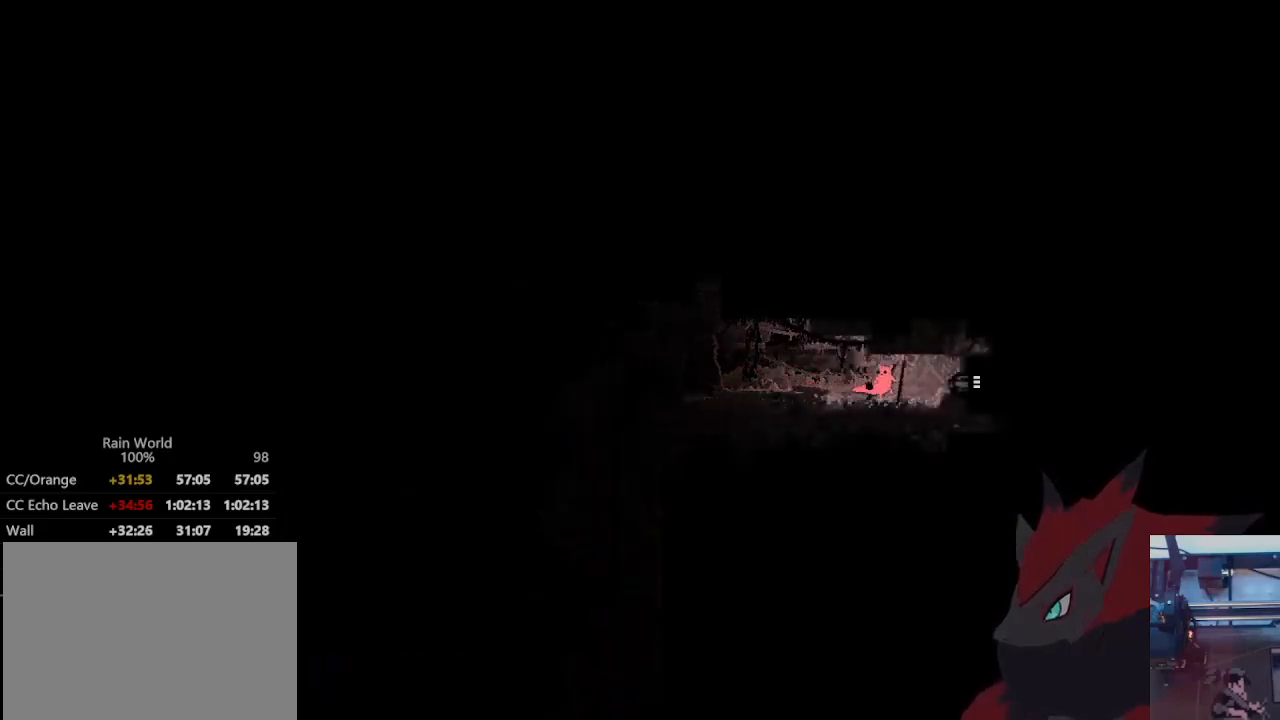
{"buttons": [], "left_stick": "right", "right_stick": "center", "events": [[133, "A", "down"], [267, "A", "up"]]}
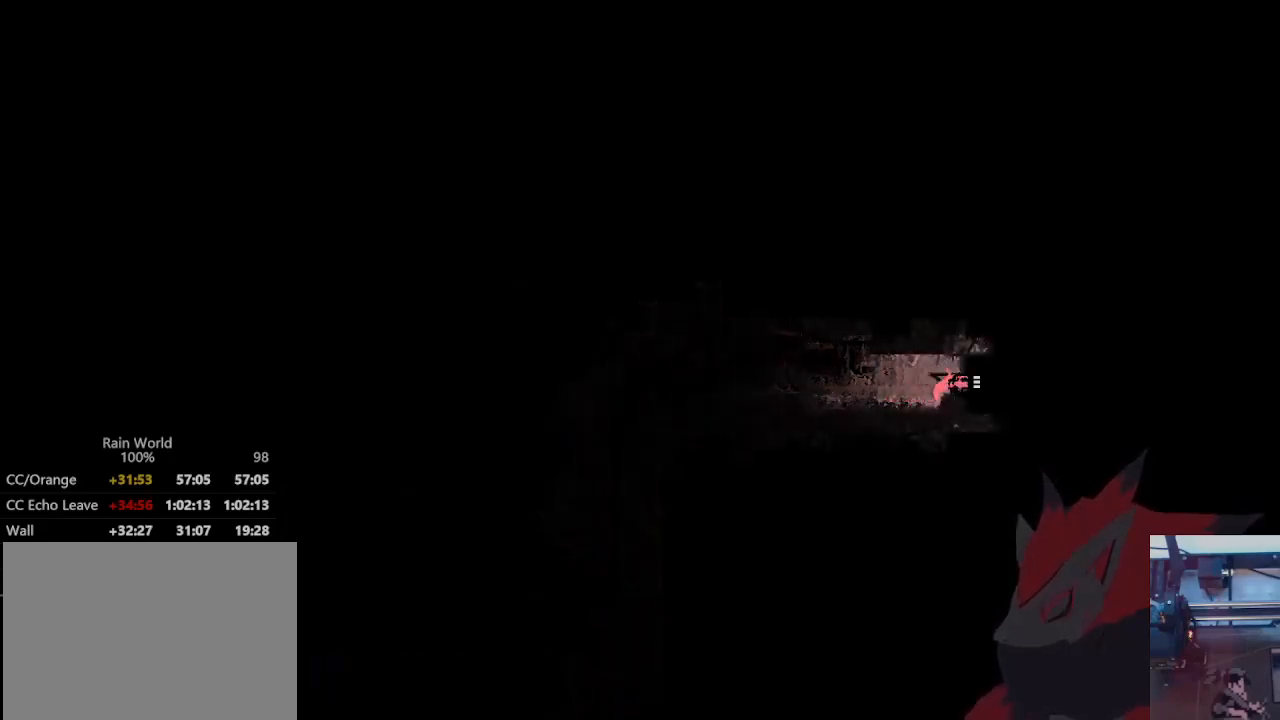
{"buttons": [], "left_stick": "right", "right_stick": "center", "events": [[367, "left_stick", "center"], [433, "left_stick", "right"]]}
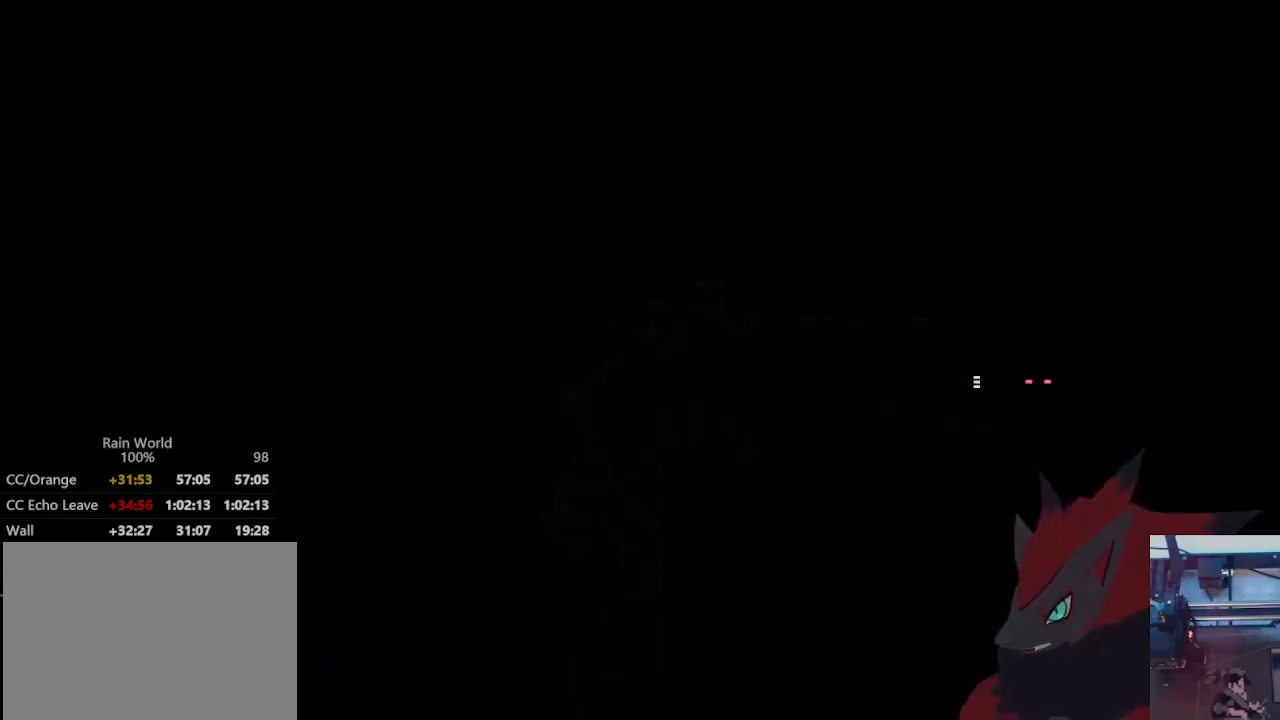
{"buttons": ["A"], "left_stick": "right", "right_stick": "center", "events": [[67, "A", "down"], [167, "A", "up"], [267, "A", "down"], [367, "A", "up"], [467, "A", "down"]]}
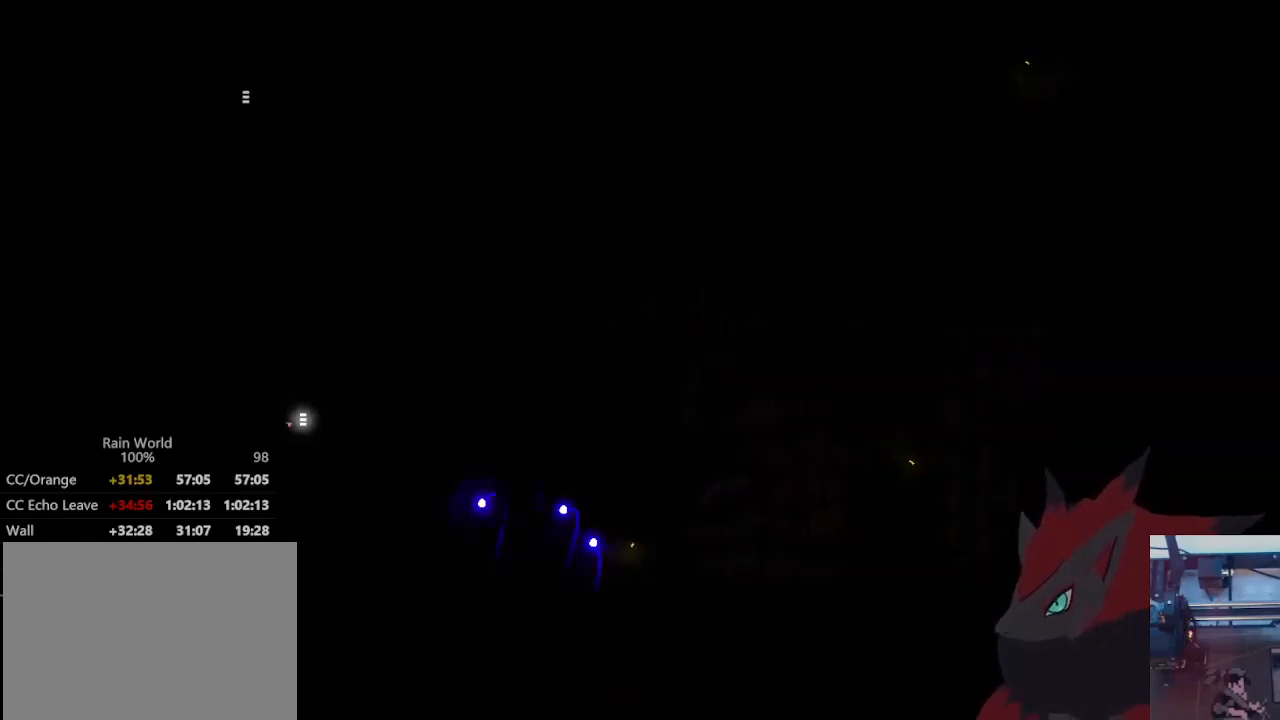
{"buttons": ["A"], "left_stick": "right", "right_stick": "center", "events": [[67, "A", "up"], [133, "A", "down"], [333, "A", "up"], [433, "A", "down"]]}
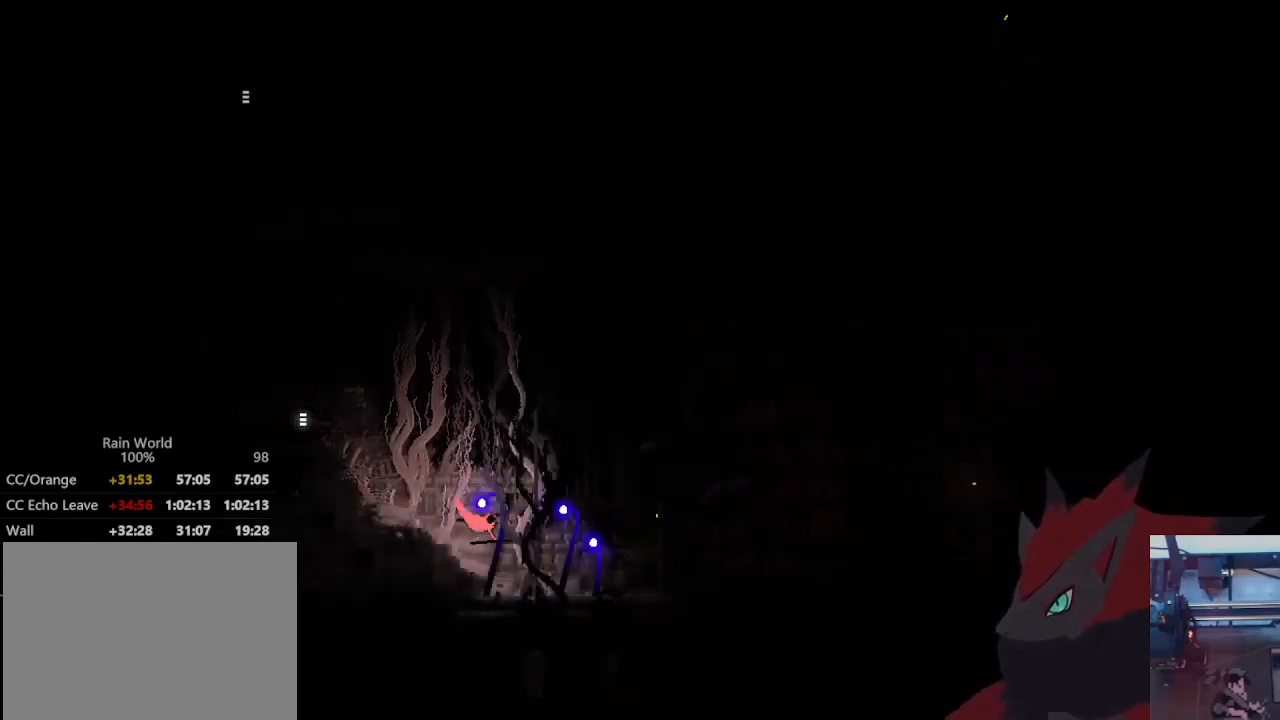
{"buttons": [], "left_stick": "up", "right_stick": "center", "events": [[100, "left_stick", "up"], [167, "A", "up"]]}
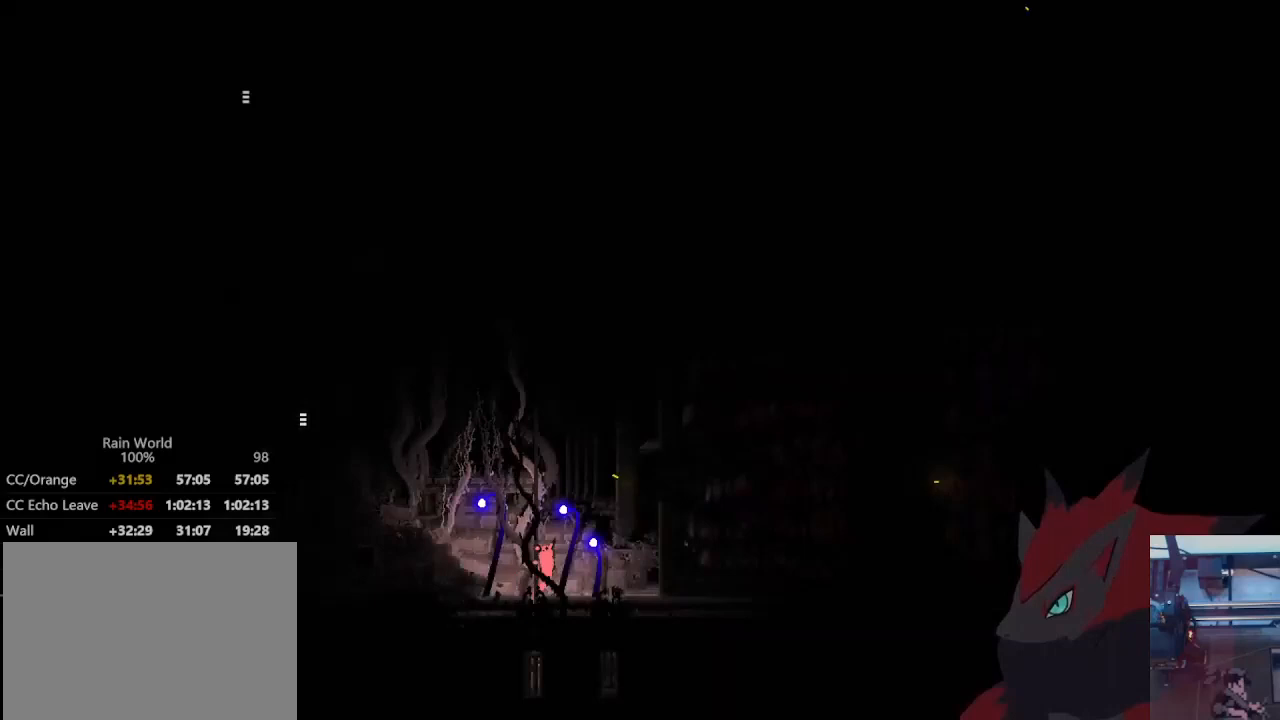
{"buttons": [], "left_stick": "up", "right_stick": "center", "events": [[200, "X", "down"], [267, "X", "up"], [367, "X", "down"], [467, "X", "up"]]}
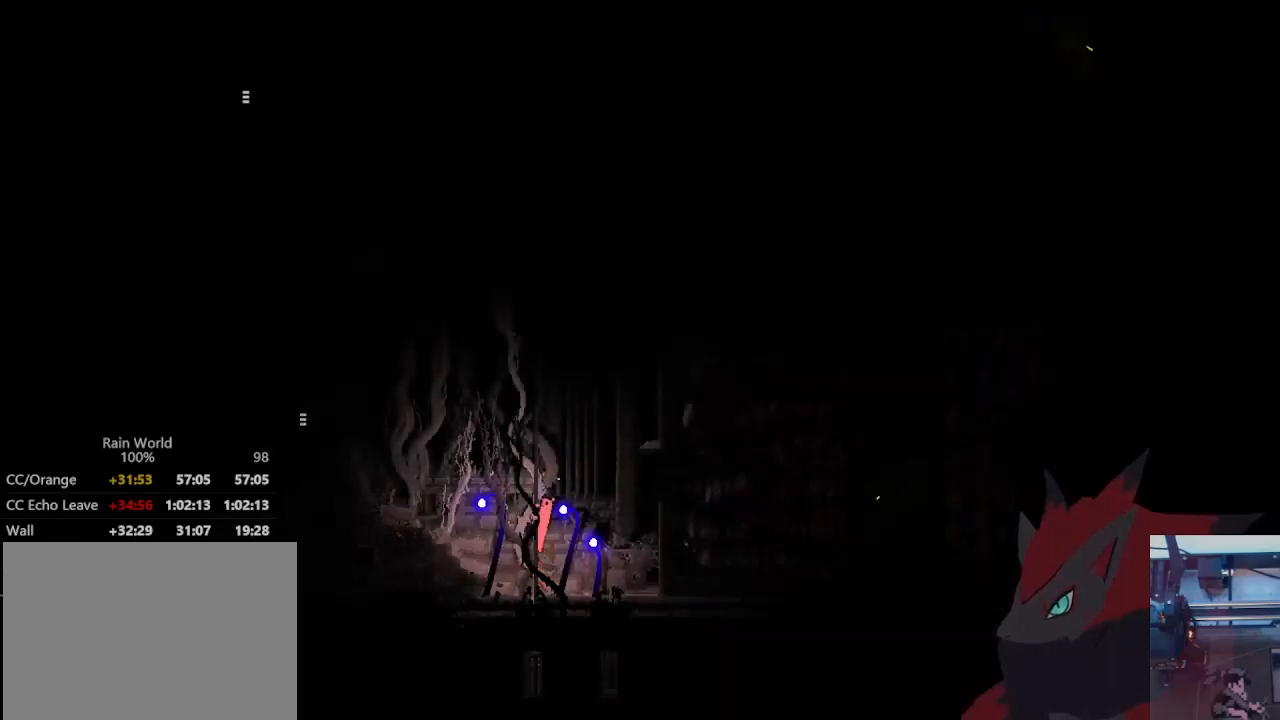
{"buttons": [], "left_stick": "up", "right_stick": "center", "events": []}
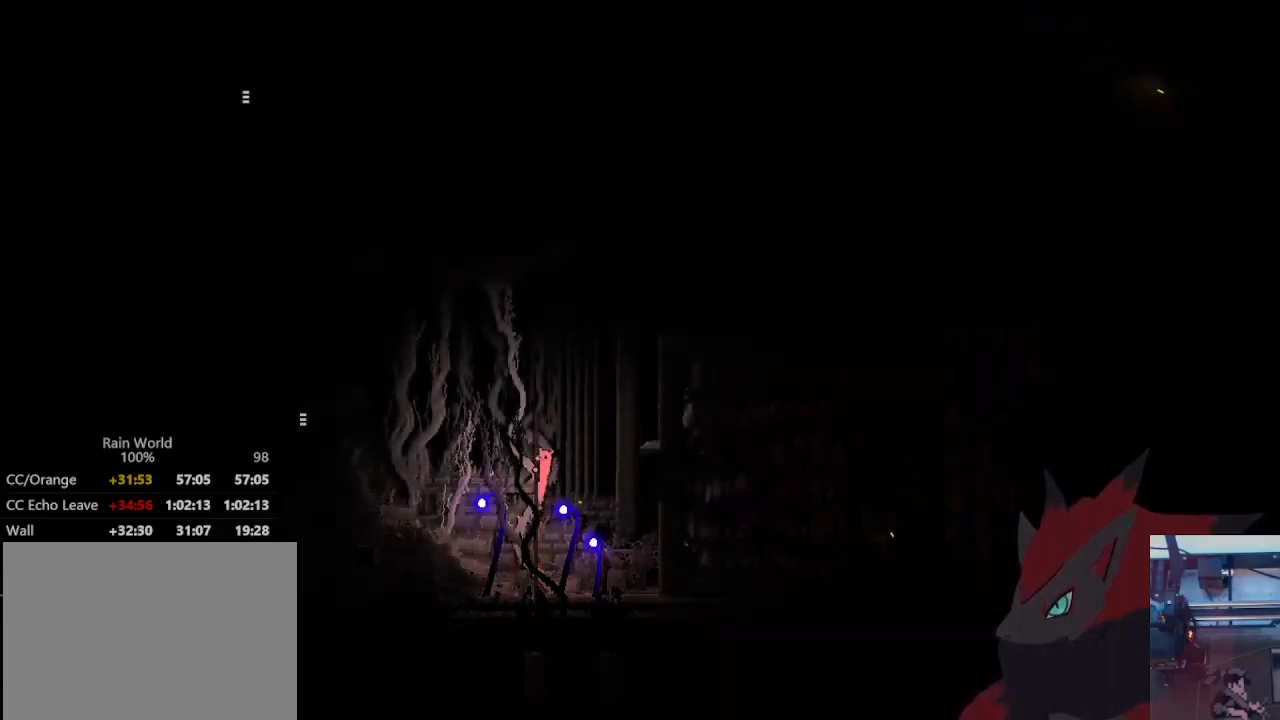
{"buttons": ["A"], "left_stick": "right", "right_stick": "center", "events": [[67, "left_stick", "up-right"], [167, "left_stick", "right"], [200, "A", "down"]]}
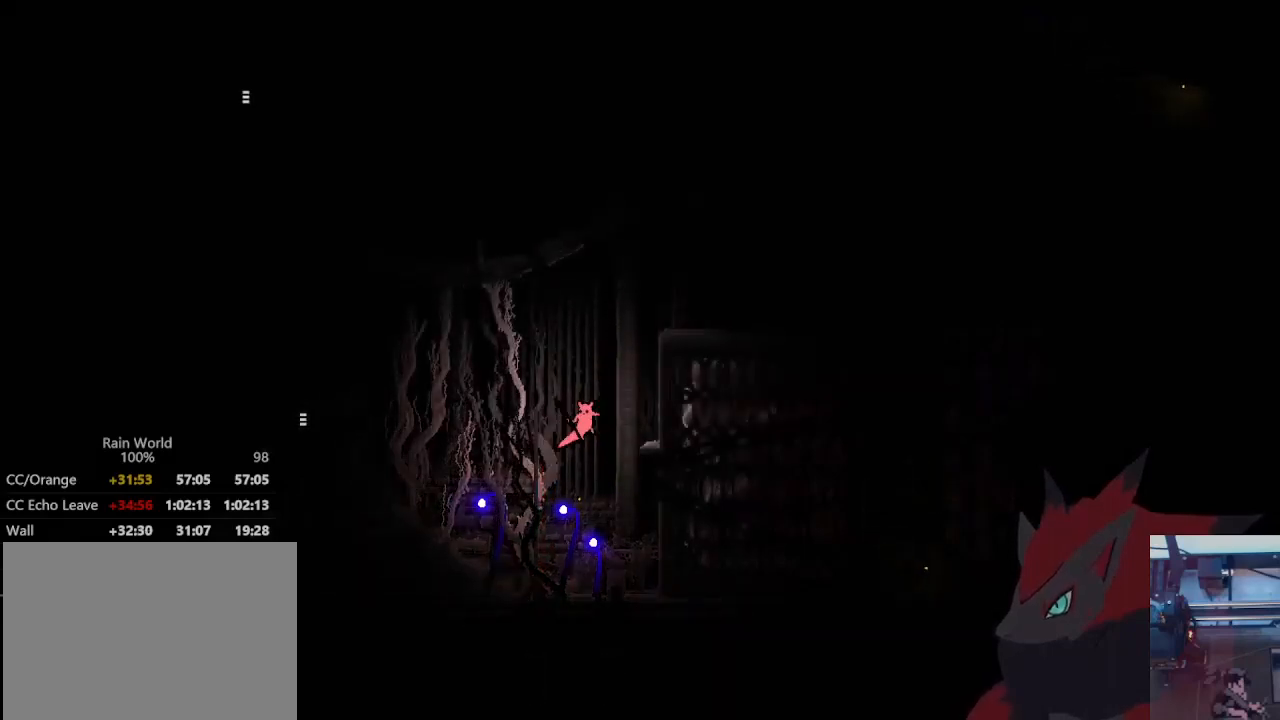
{"buttons": [], "left_stick": "right", "right_stick": "center", "events": [[333, "A", "up"]]}
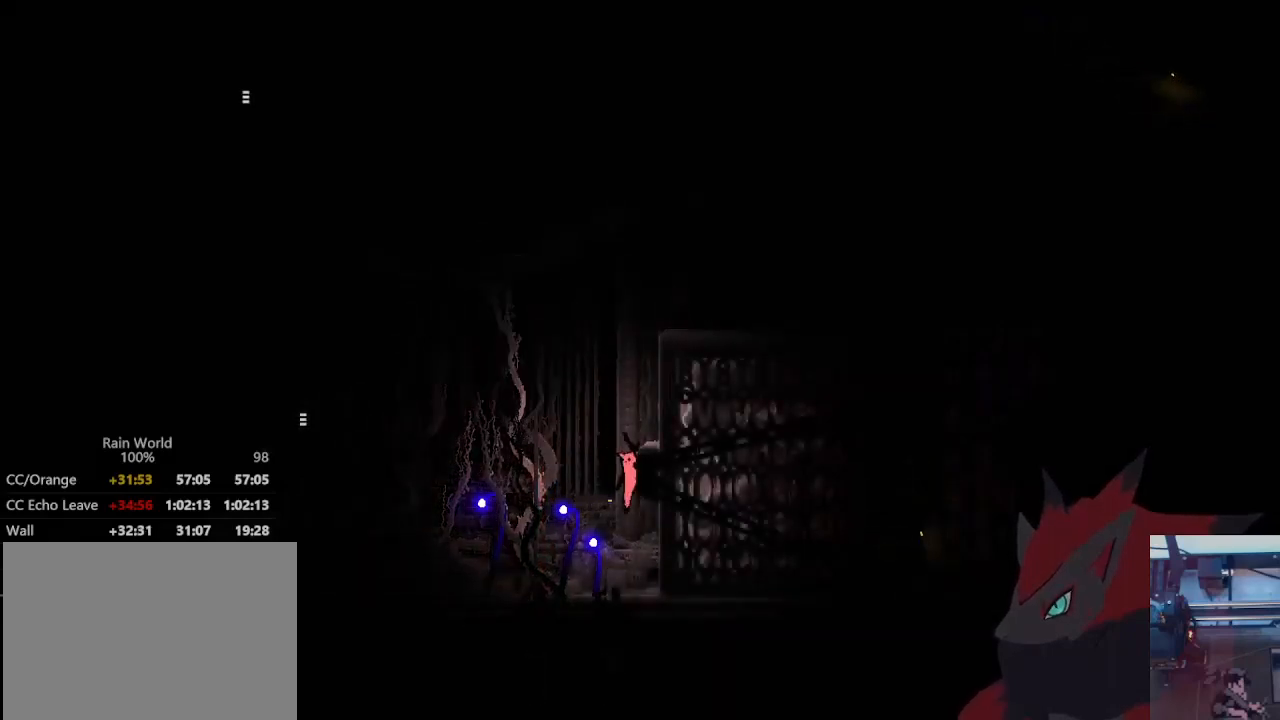
{"buttons": ["A"], "left_stick": "left", "right_stick": "center", "events": [[200, "A", "down"], [267, "left_stick", "left"]]}
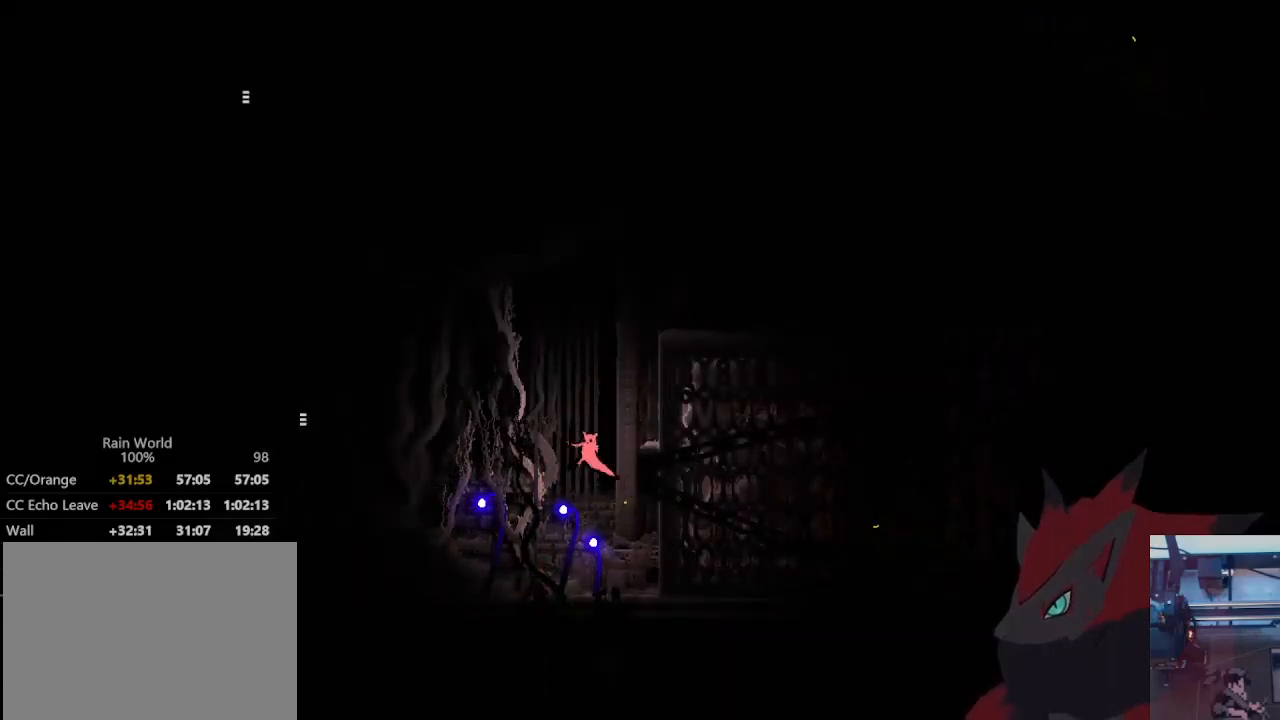
{"buttons": [], "left_stick": "up", "right_stick": "center", "events": [[67, "left_stick", "up"], [100, "A", "up"]]}
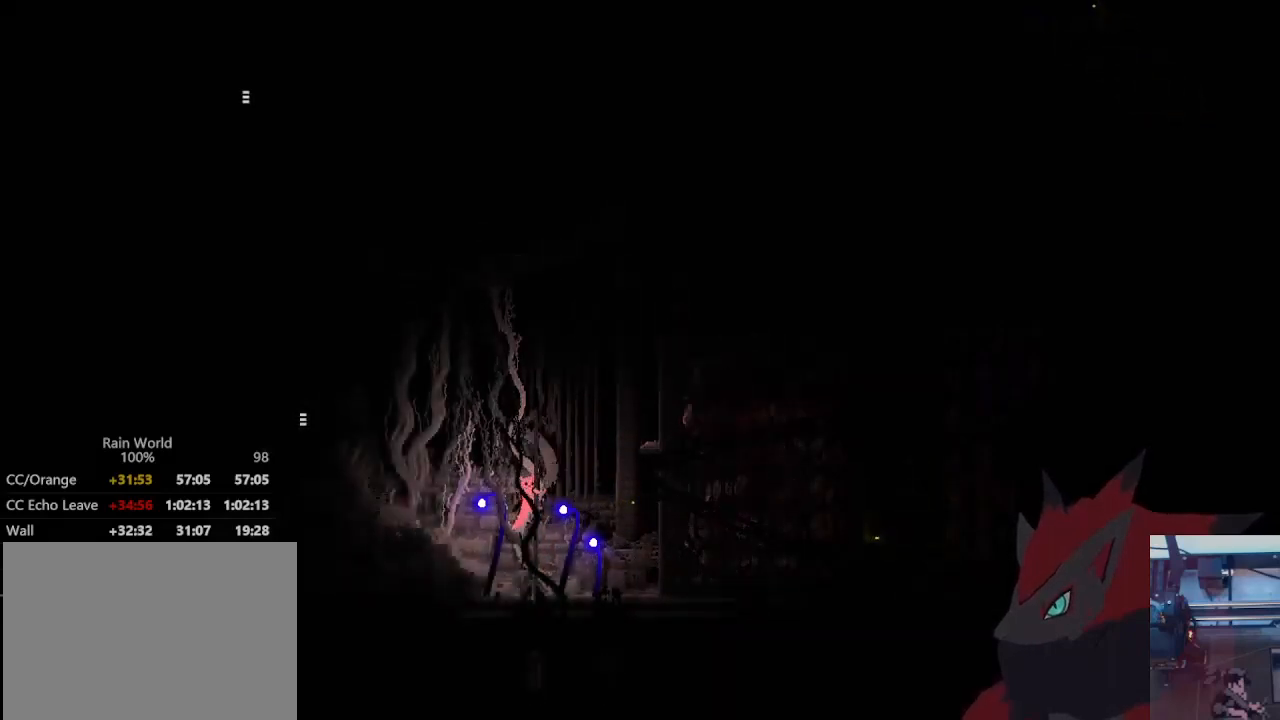
{"buttons": ["A"], "left_stick": "right", "right_stick": "center", "events": [[233, "A", "down"], [367, "A", "up"], [400, "left_stick", "right"], [433, "A", "down"]]}
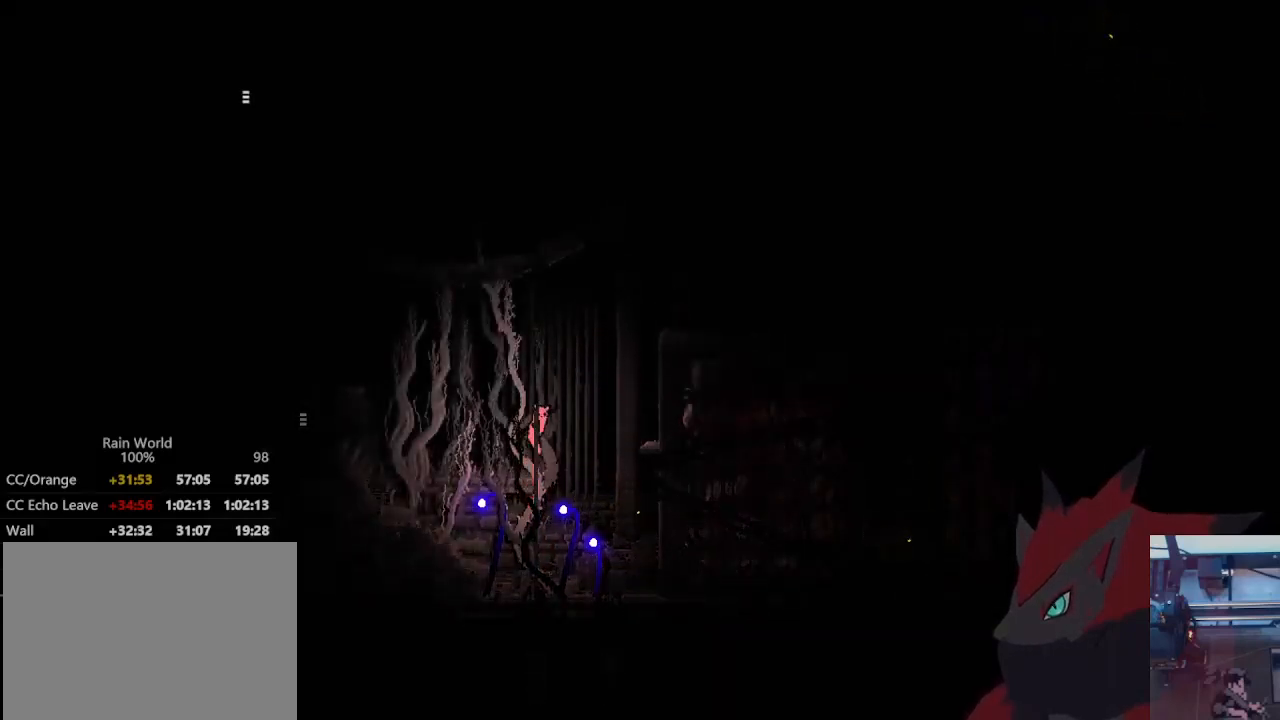
{"buttons": [], "left_stick": "right", "right_stick": "center", "events": [[500, "A", "up"]]}
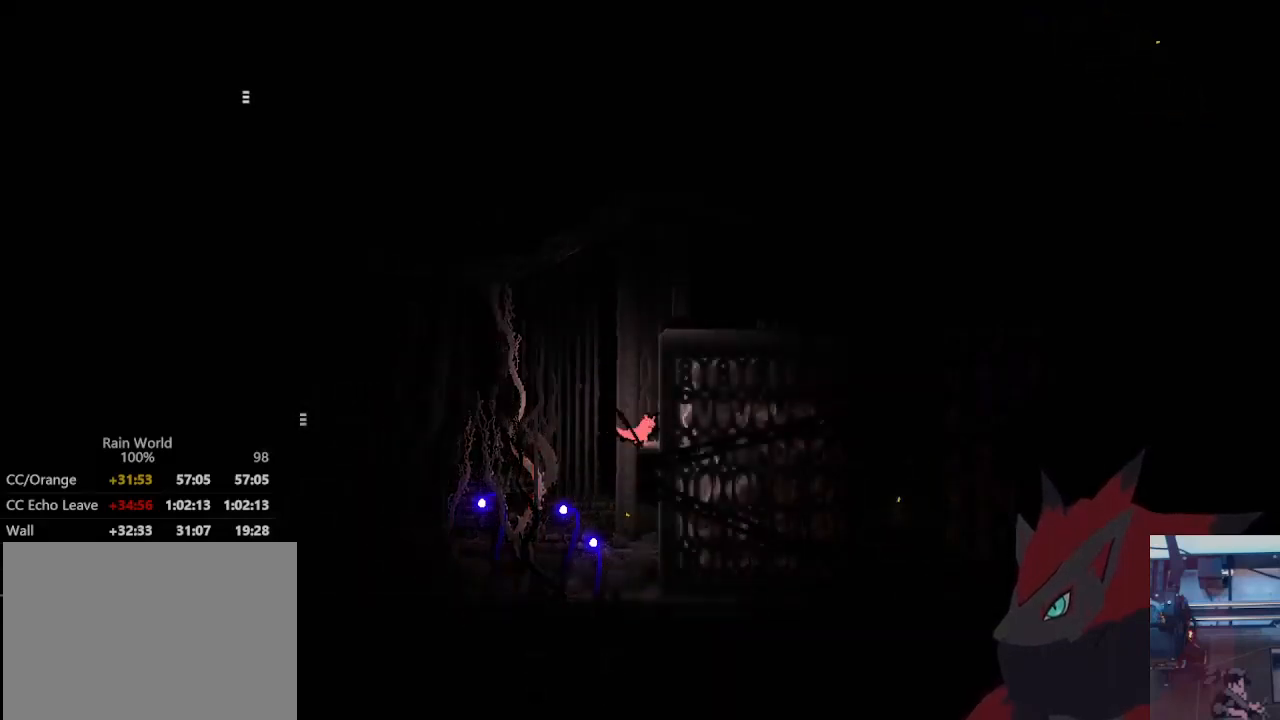
{"buttons": ["A"], "left_stick": "right", "right_stick": "center", "events": [[300, "left_stick", "center"], [367, "A", "down"], [500, "left_stick", "right"]]}
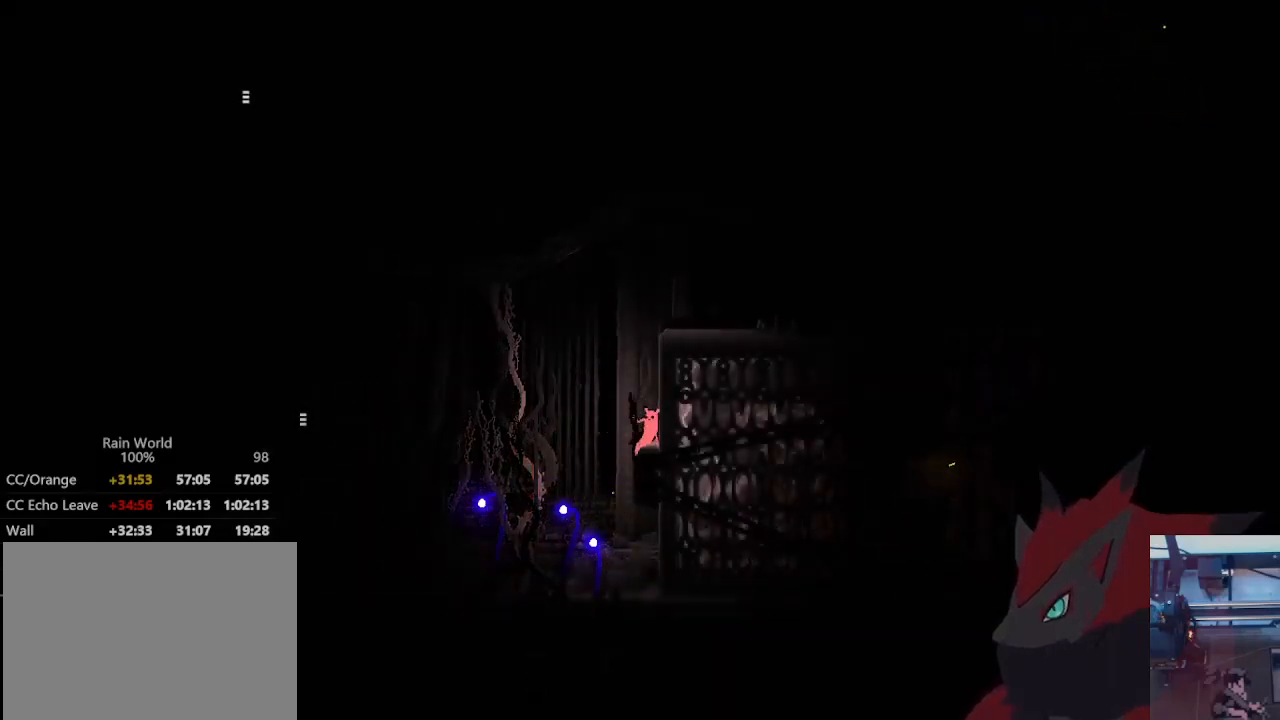
{"buttons": ["A"], "left_stick": "up-right", "right_stick": "center", "events": [[33, "A", "up"], [133, "B", "down"], [167, "left_stick", "up-right"], [267, "B", "up"], [400, "A", "down"]]}
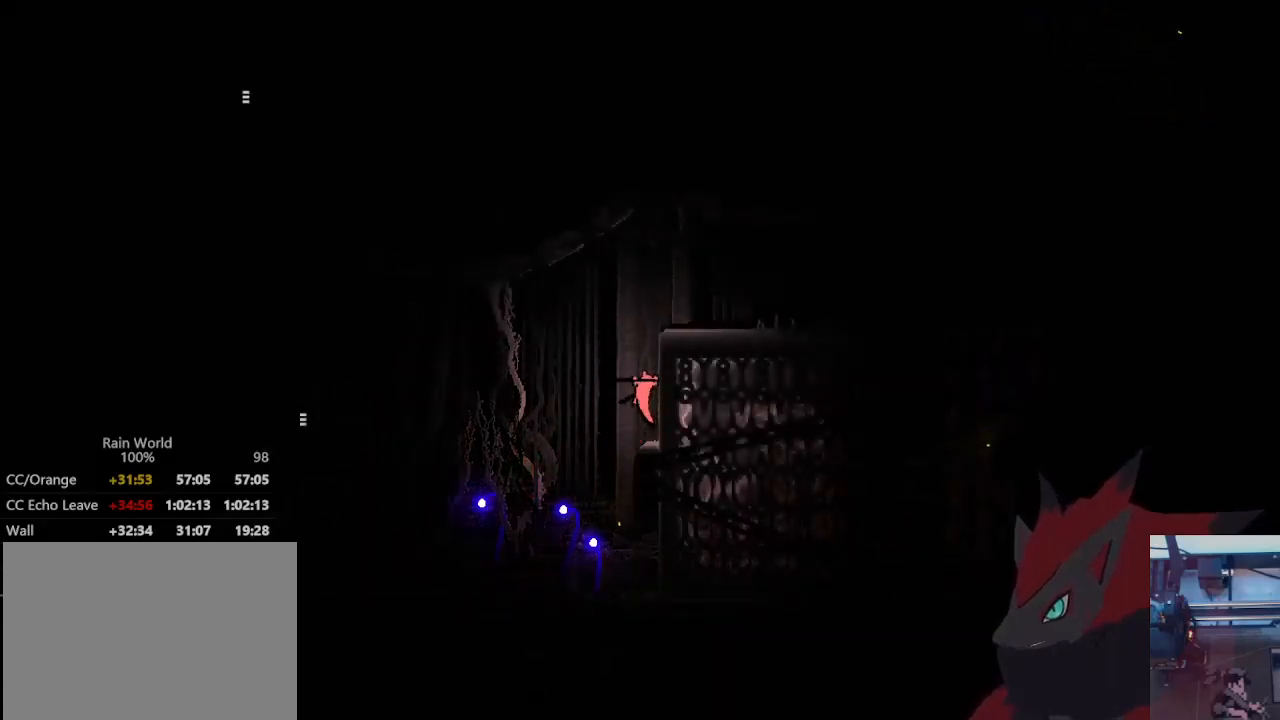
{"buttons": [], "left_stick": "right", "right_stick": "center", "events": [[133, "A", "up"], [167, "left_stick", "right"], [300, "A", "down"], [433, "A", "up"]]}
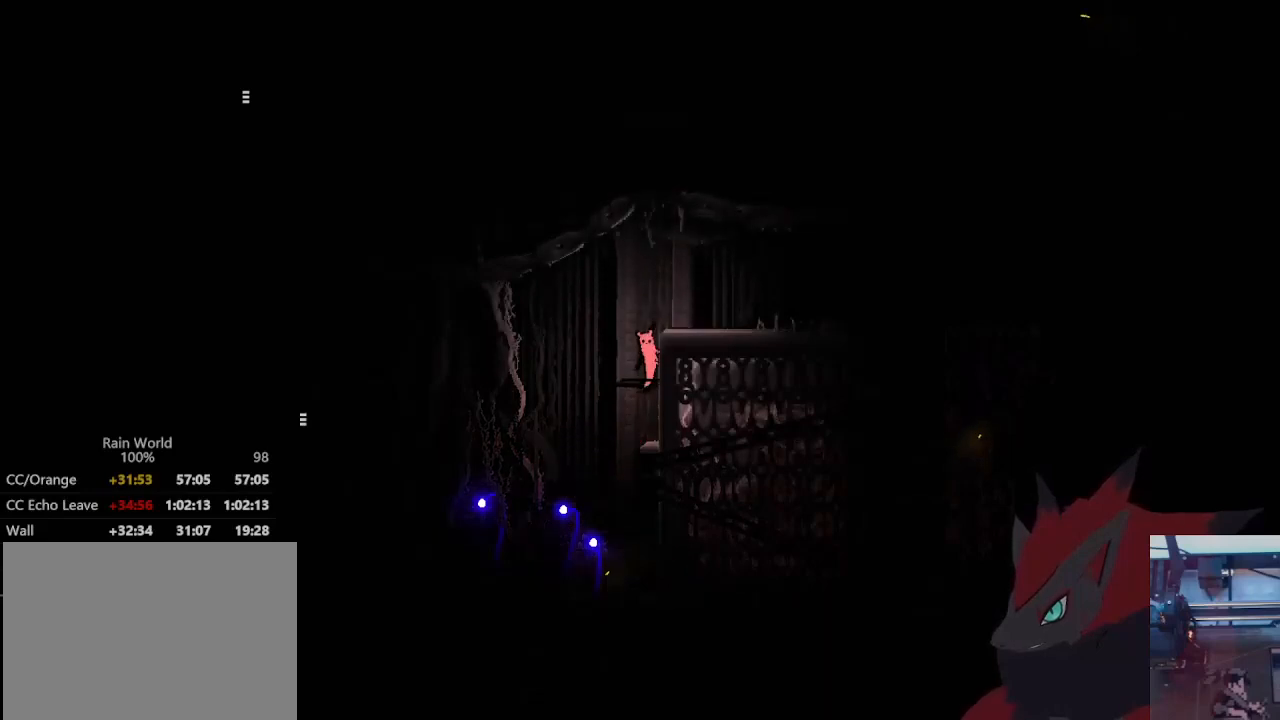
{"buttons": [], "left_stick": "right", "right_stick": "center", "events": []}
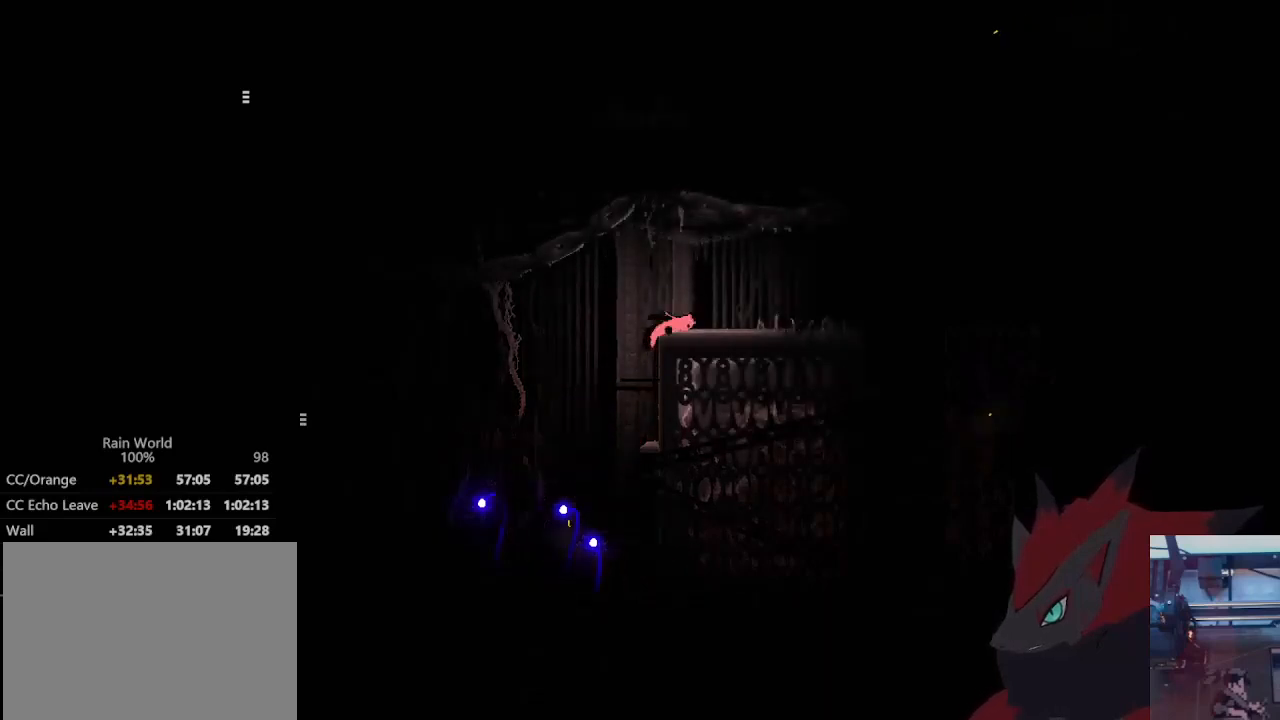
{"buttons": ["L3"], "left_stick": "down-right", "right_stick": "center", "events": [[167, "L3", "down"], [167, "left_stick", "down-right"], [267, "A", "down"], [467, "A", "up"]]}
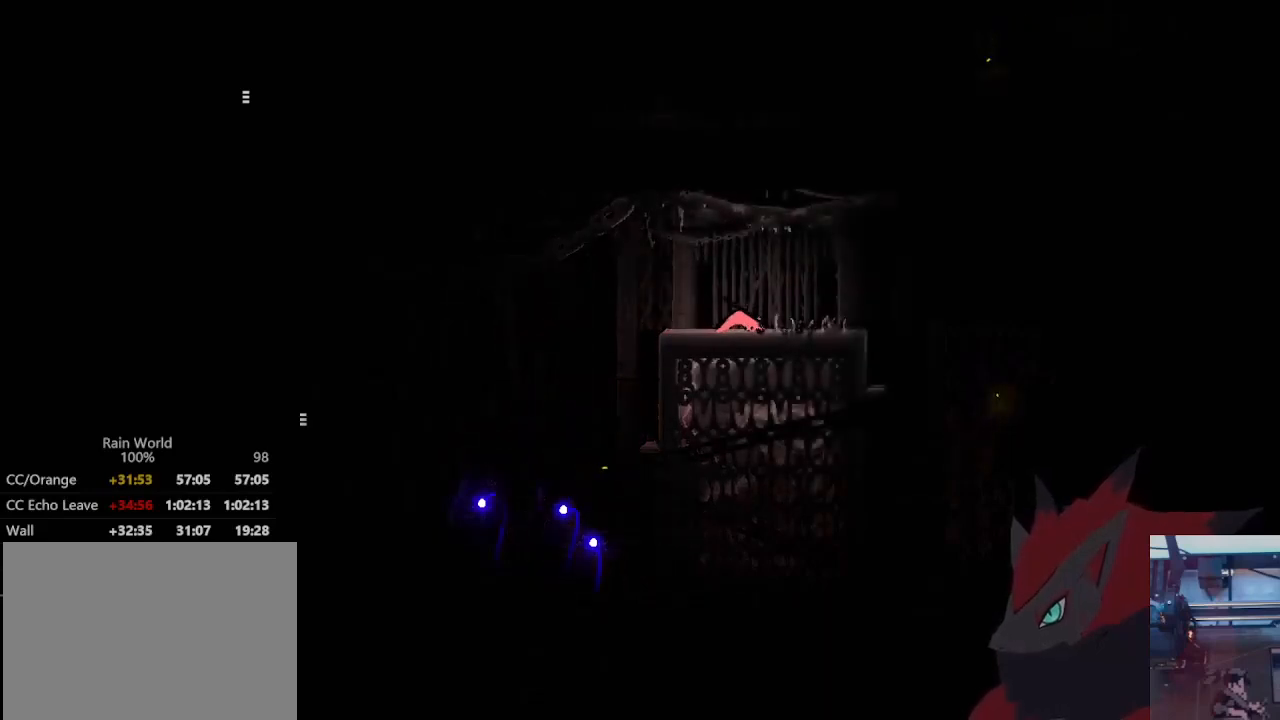
{"buttons": ["L3"], "left_stick": "down-right", "right_stick": "center", "events": [[133, "A", "down"], [267, "A", "up"]]}
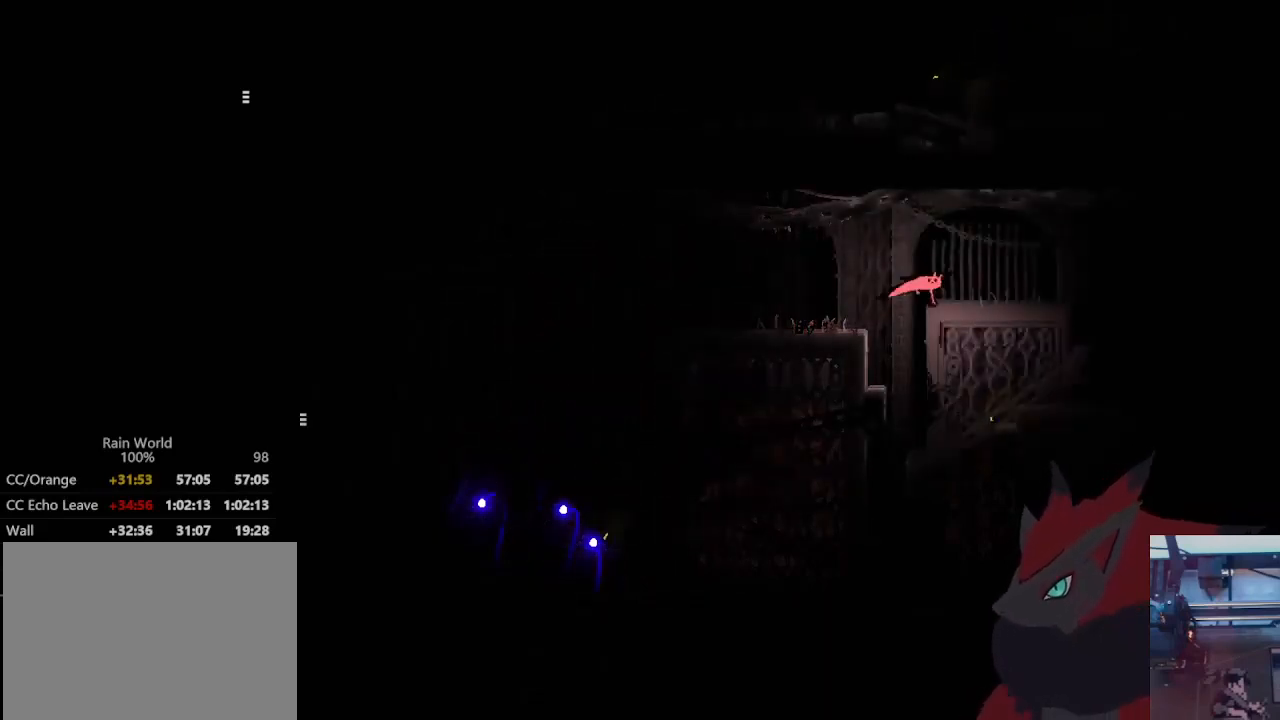
{"buttons": [], "left_stick": "down-right", "right_stick": "center", "events": [[167, "L3", "up"]]}
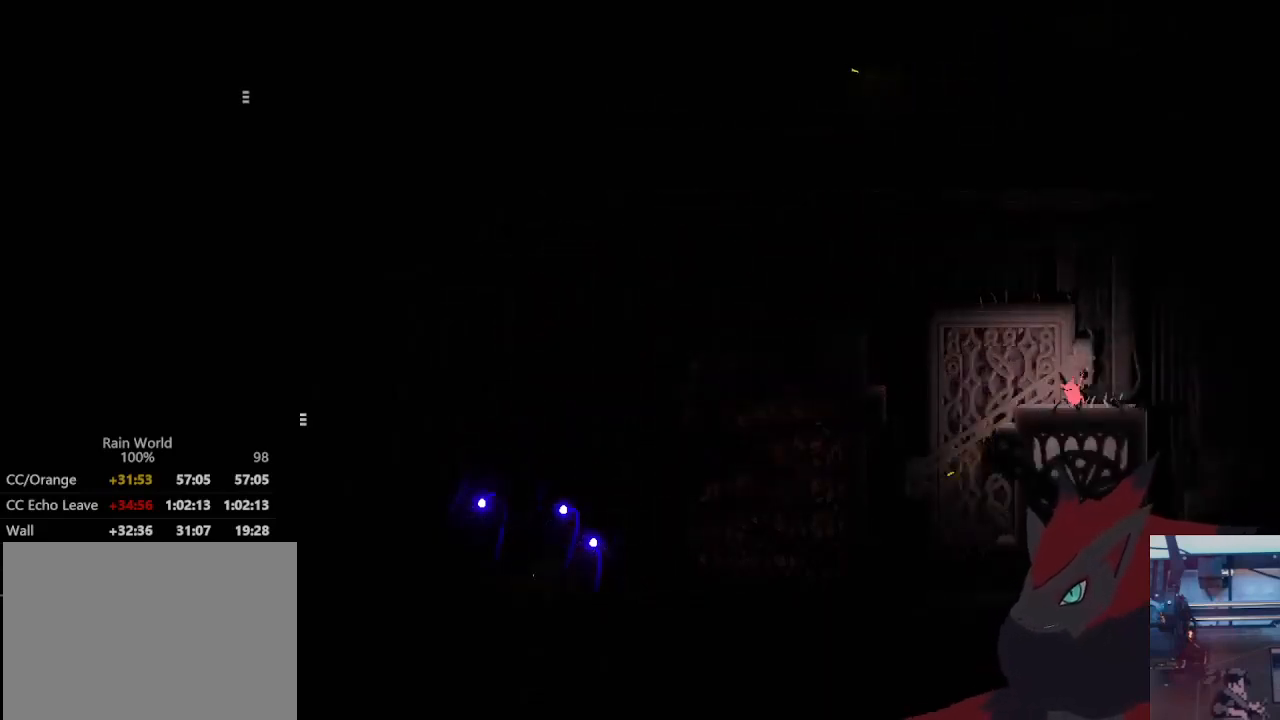
{"buttons": ["A"], "left_stick": "down-right", "right_stick": "center", "events": [[267, "A", "down"]]}
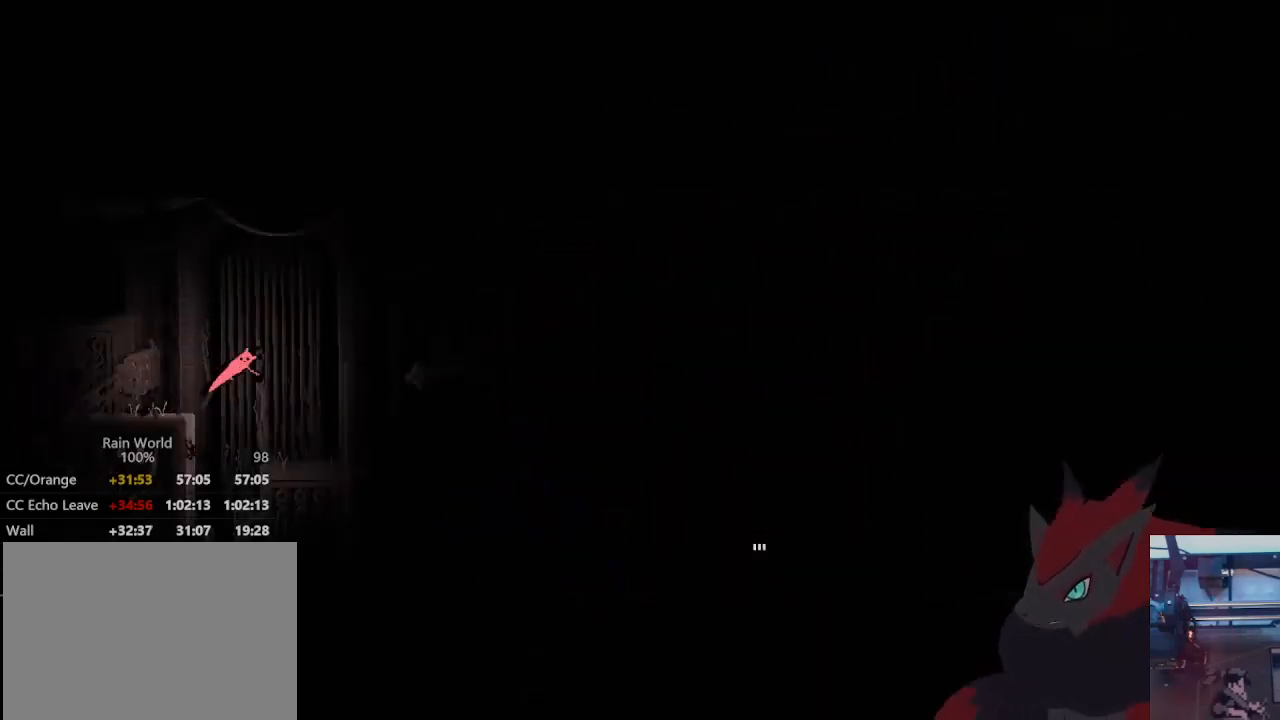
{"buttons": [], "left_stick": "down-right", "right_stick": "center", "events": [[33, "A", "up"], [67, "B", "down"], [367, "B", "up"]]}
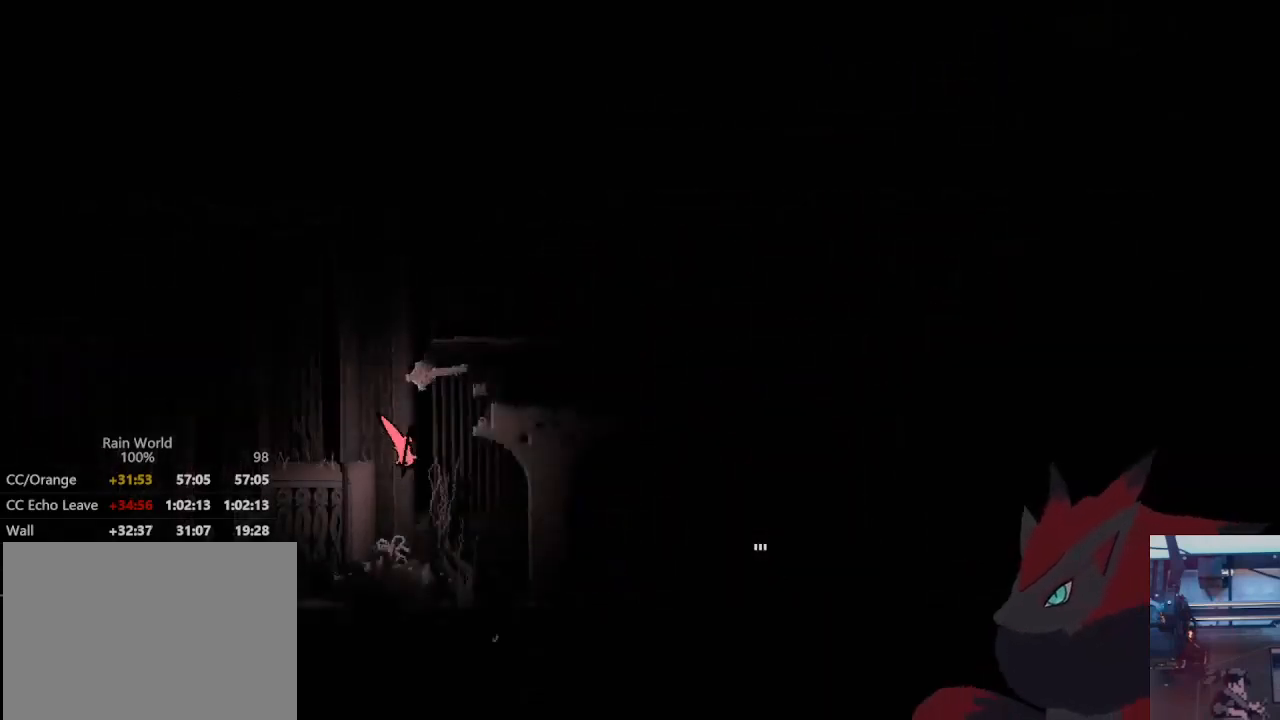
{"buttons": ["A"], "left_stick": "down-right", "right_stick": "center", "events": [[467, "A", "down"]]}
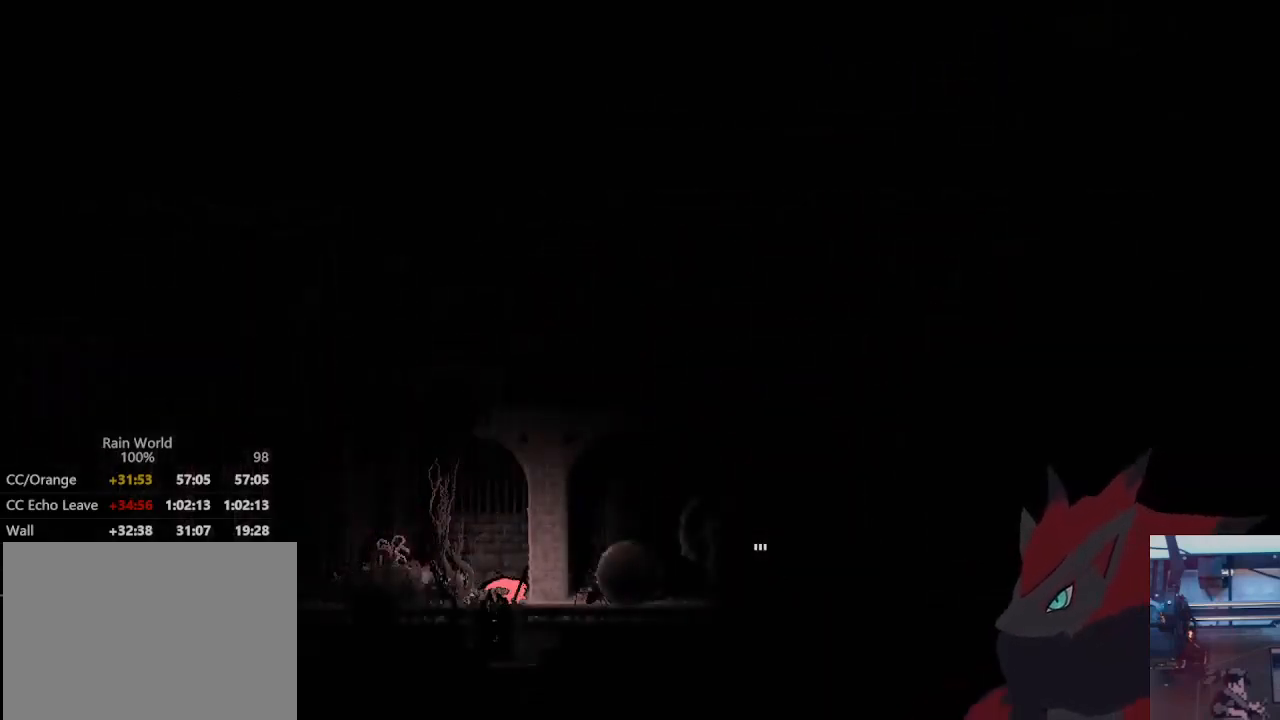
{"buttons": [], "left_stick": "right", "right_stick": "center", "events": [[133, "A", "up"], [300, "left_stick", "up-right"], [433, "left_stick", "right"]]}
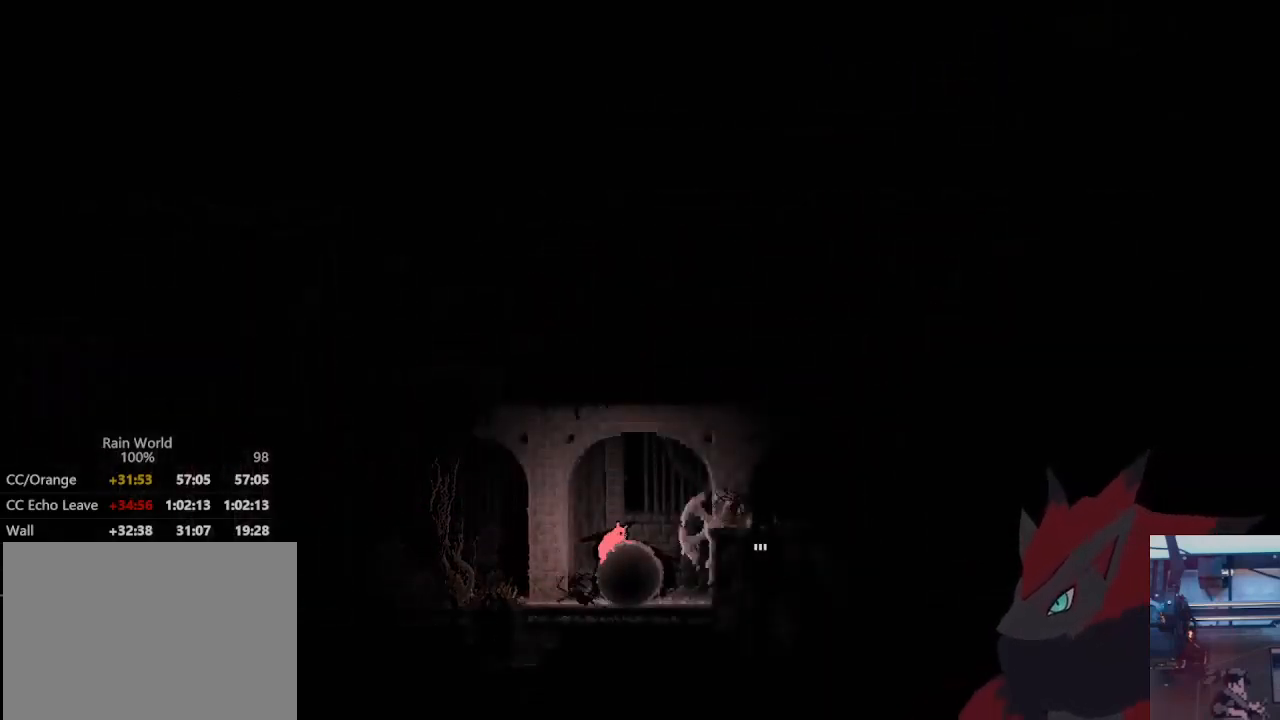
{"buttons": [], "left_stick": "right", "right_stick": "center", "events": [[200, "A", "down"], [333, "A", "up"]]}